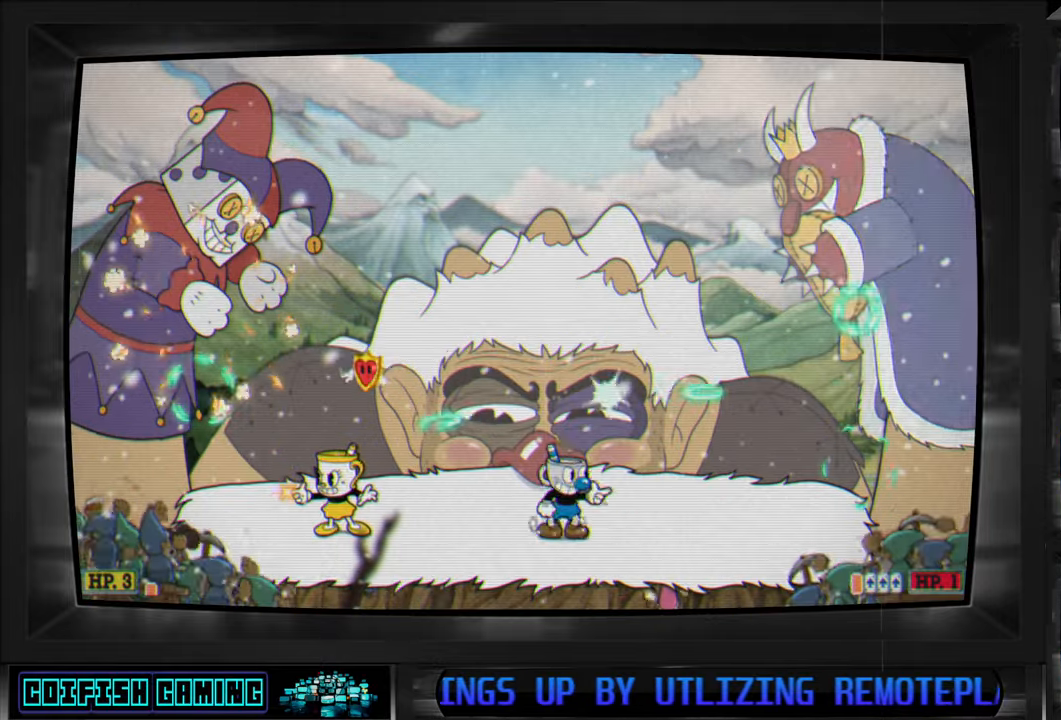
Gameplay with a controller (Xbox layout); each line is a JSON object with the inputs held at the frame after it. "events" lists button and stick changes between this image and that frame as [ms after this image, input, new state], when the widget could be followed in between.
{"buttons": ["X"], "left_stick": "center", "right_stick": "center", "events": []}
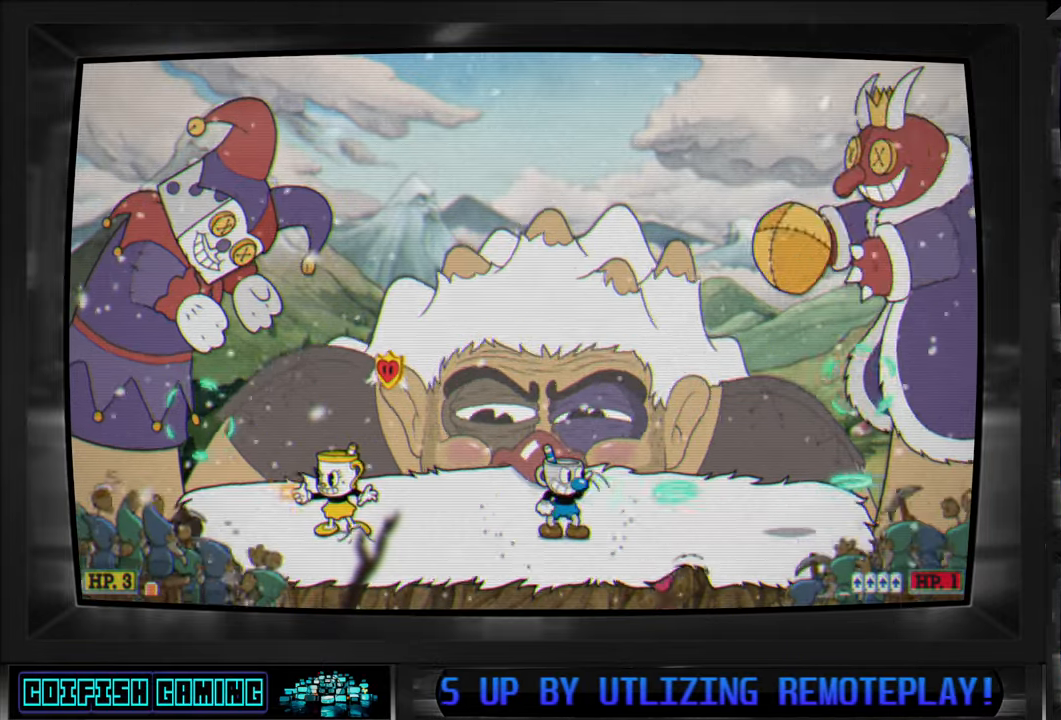
{"buttons": ["X"], "left_stick": "center", "right_stick": "center", "events": [[183, "DPAD_LEFT", "down"], [333, "DPAD_LEFT", "up"]]}
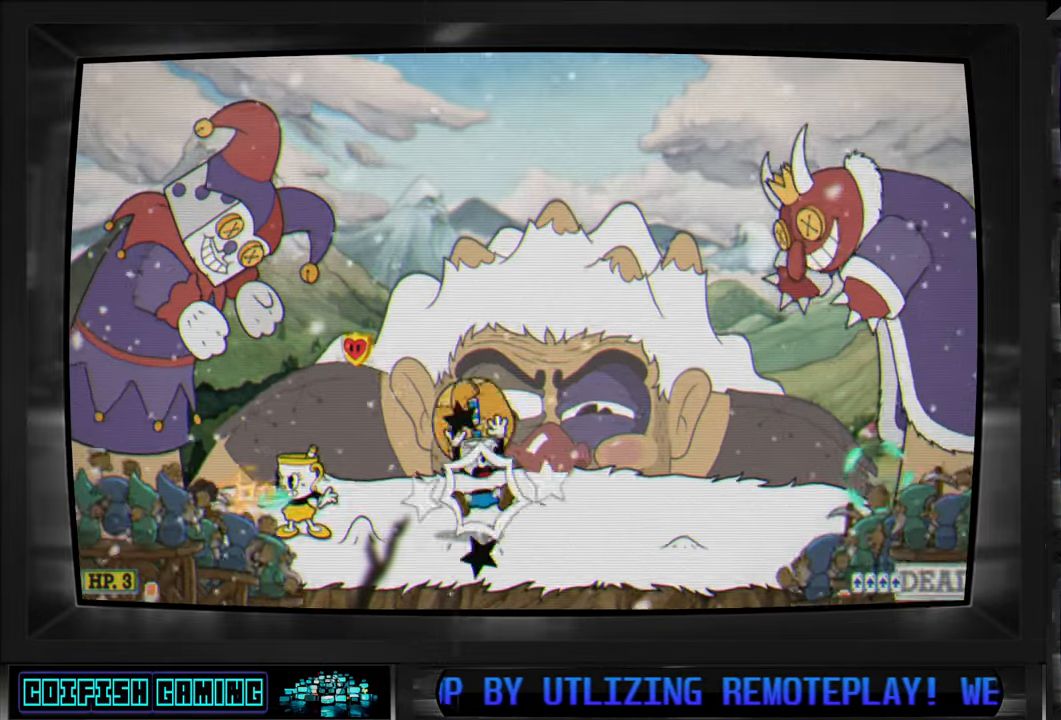
{"buttons": ["X"], "left_stick": "center", "right_stick": "center", "events": [[33, "DPAD_LEFT", "down"], [183, "DPAD_LEFT", "up"], [350, "DPAD_RIGHT", "down"], [417, "DPAD_RIGHT", "up"]]}
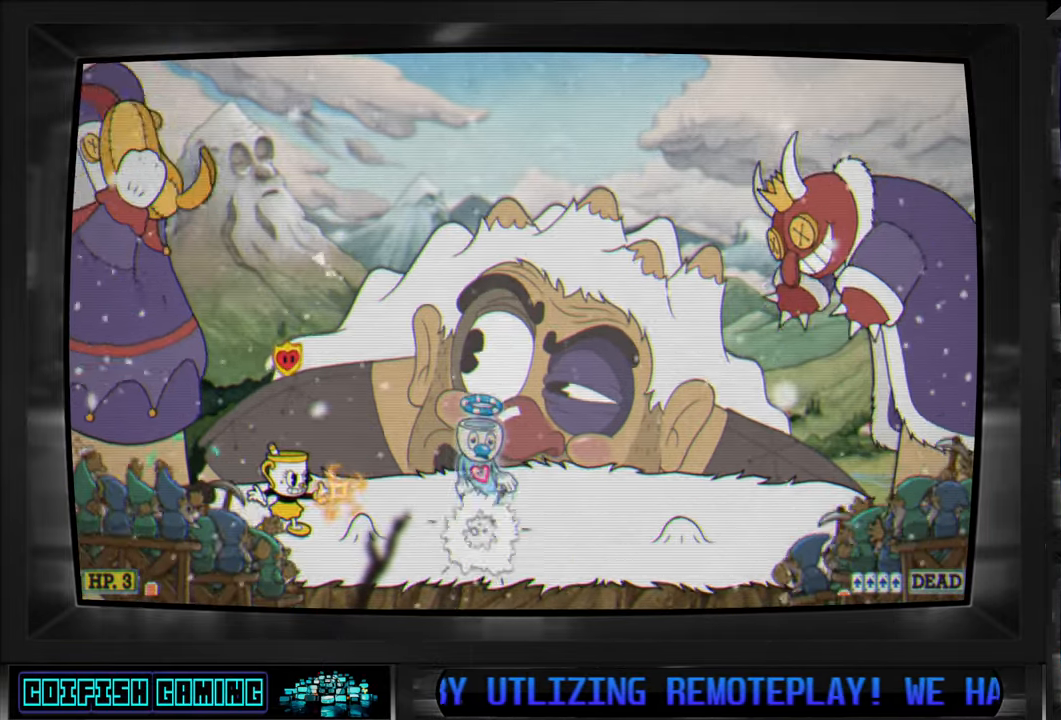
{"buttons": ["X"], "left_stick": "center", "right_stick": "center", "events": []}
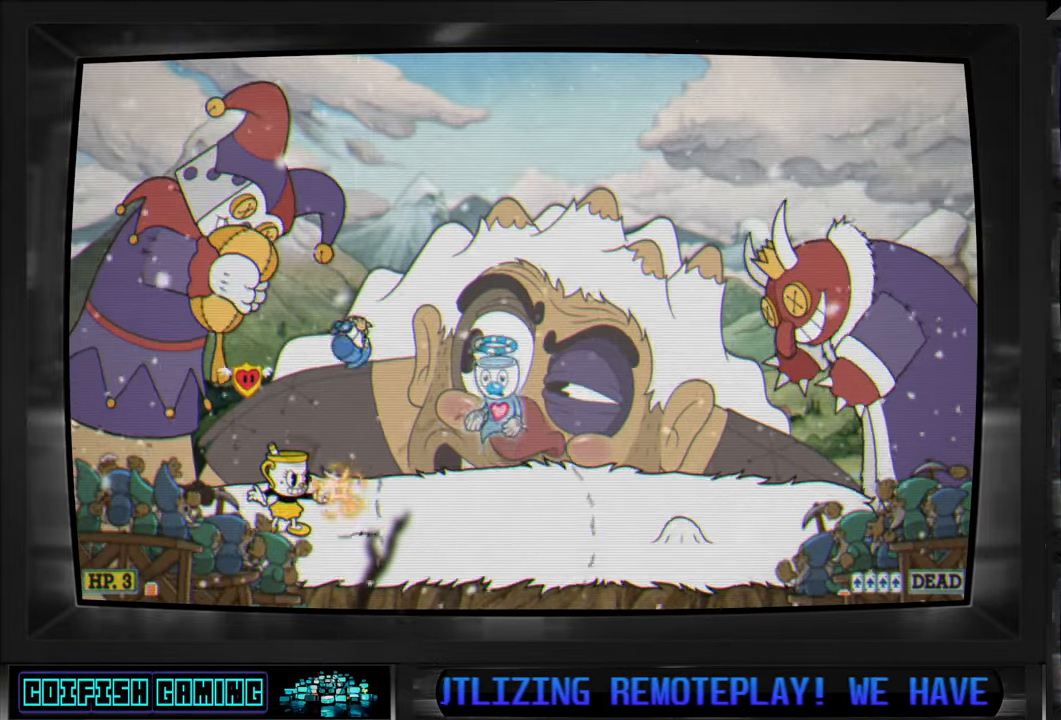
{"buttons": ["Y", "DPAD_RIGHT"], "left_stick": "center", "right_stick": "center", "events": [[50, "DPAD_RIGHT", "down"], [67, "A", "down"], [250, "A", "up"], [250, "X", "up"], [350, "Y", "down"]]}
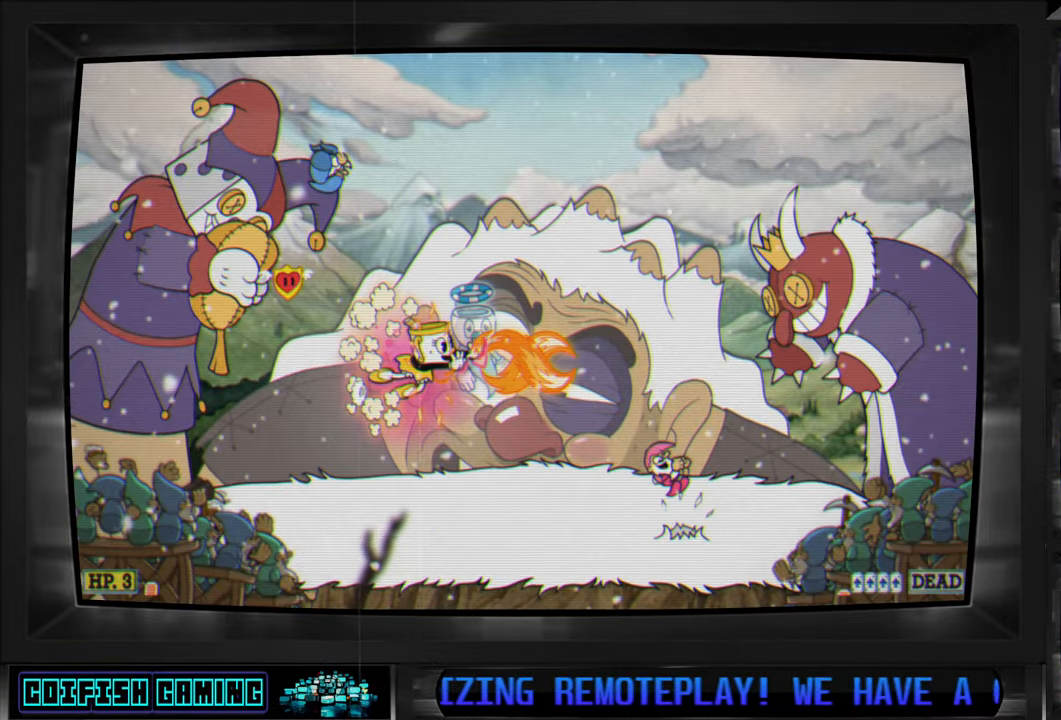
{"buttons": ["X"], "left_stick": "center", "right_stick": "center", "events": [[17, "Y", "up"], [117, "X", "down"], [183, "DPAD_RIGHT", "up"]]}
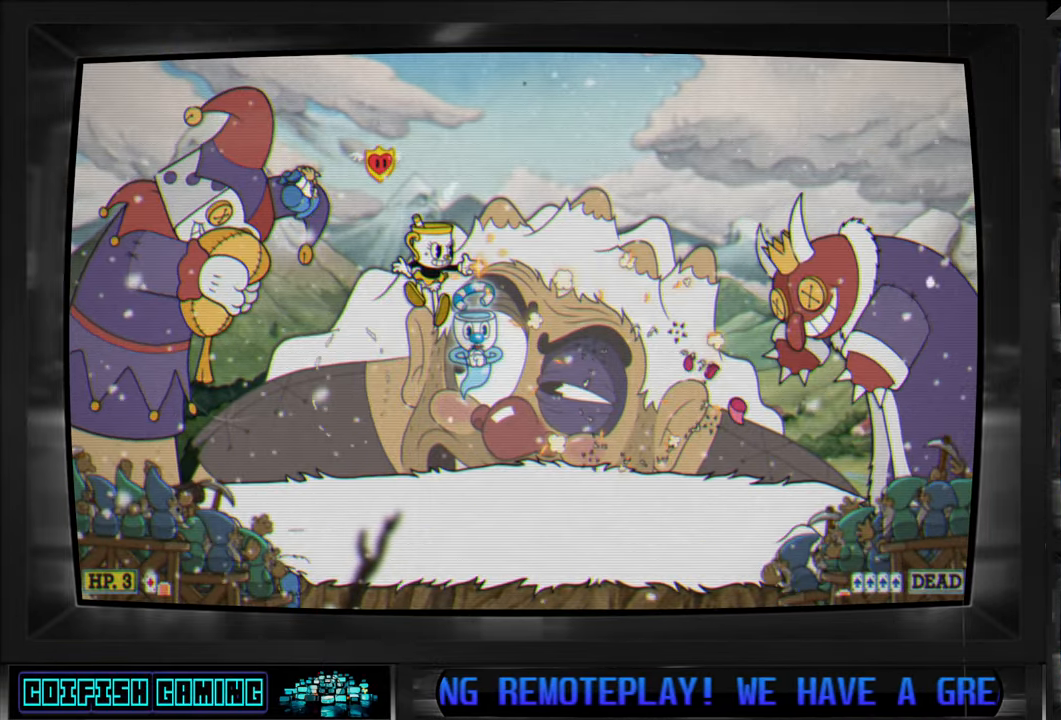
{"buttons": ["X", "DPAD_RIGHT"], "left_stick": "center", "right_stick": "center", "events": [[17, "DPAD_RIGHT", "down"], [117, "DPAD_RIGHT", "up"], [333, "DPAD_RIGHT", "down"]]}
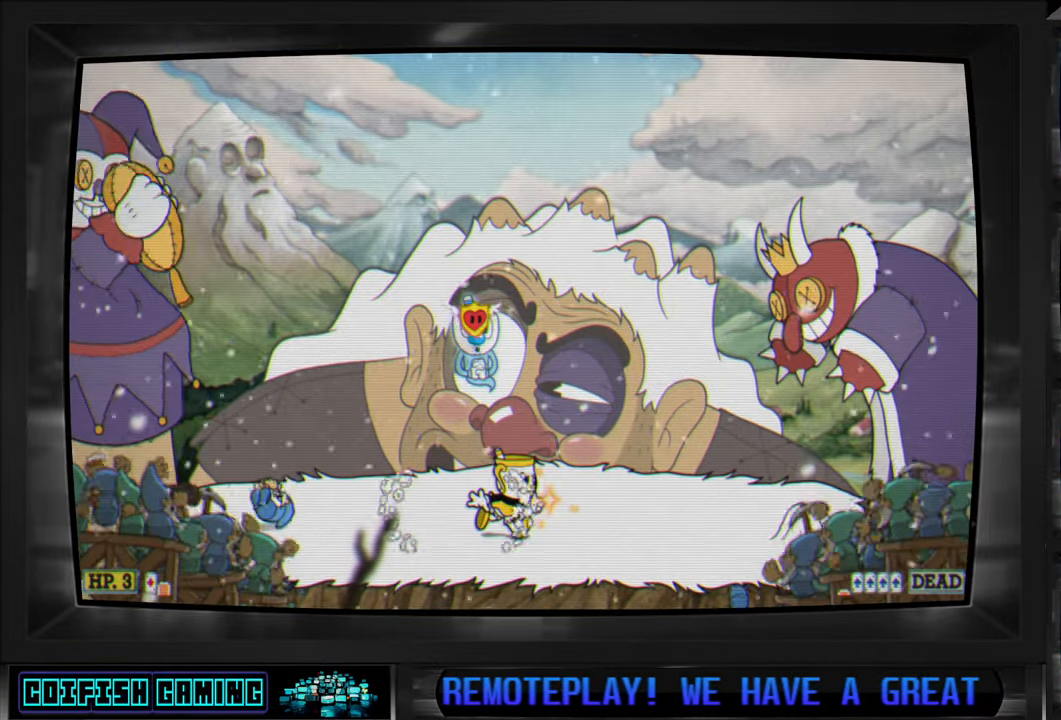
{"buttons": ["X", "DPAD_UP", "DPAD_RIGHT"], "left_stick": "center", "right_stick": "center", "events": [[333, "DPAD_UP", "down"], [333, "X", "up"], [433, "X", "down"]]}
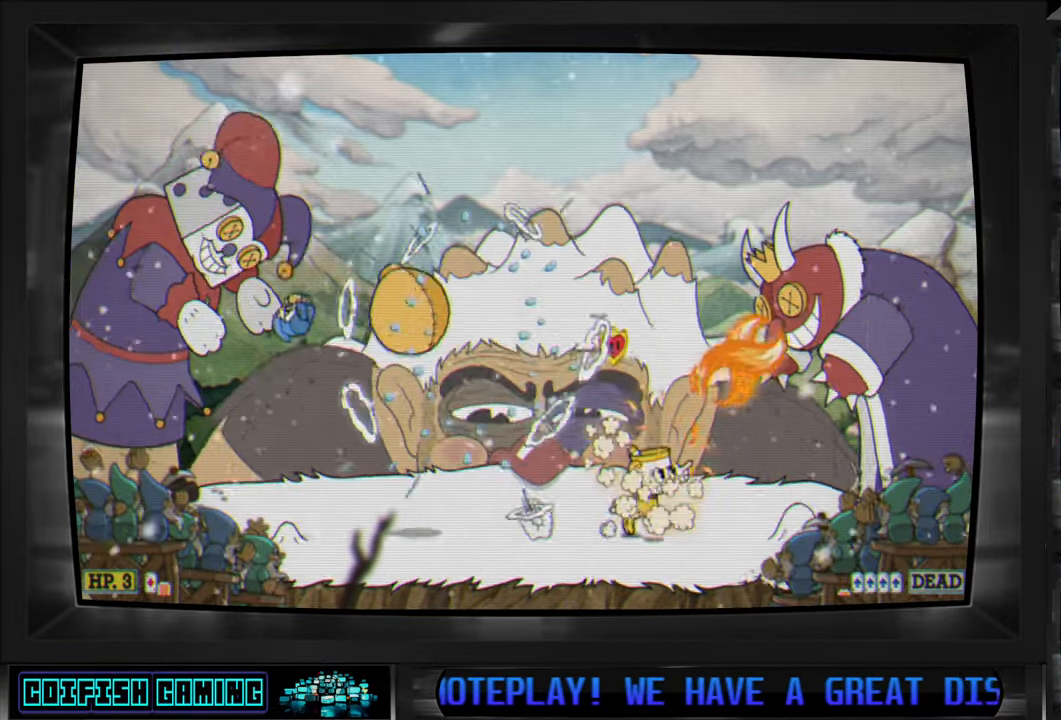
{"buttons": ["X"], "left_stick": "center", "right_stick": "center", "events": [[117, "DPAD_UP", "up"], [133, "DPAD_RIGHT", "up"], [317, "DPAD_RIGHT", "down"], [367, "DPAD_DOWN", "down"], [417, "DPAD_DOWN", "up"], [417, "DPAD_RIGHT", "up"]]}
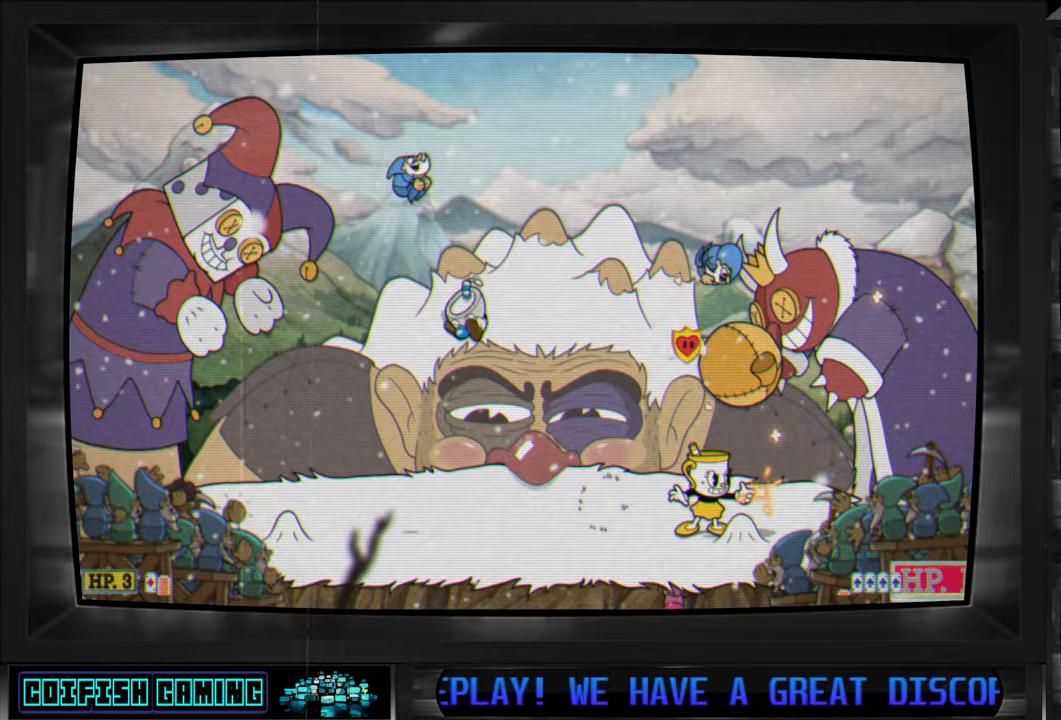
{"buttons": ["X"], "left_stick": "center", "right_stick": "center", "events": [[183, "DPAD_LEFT", "down"], [417, "DPAD_LEFT", "up"]]}
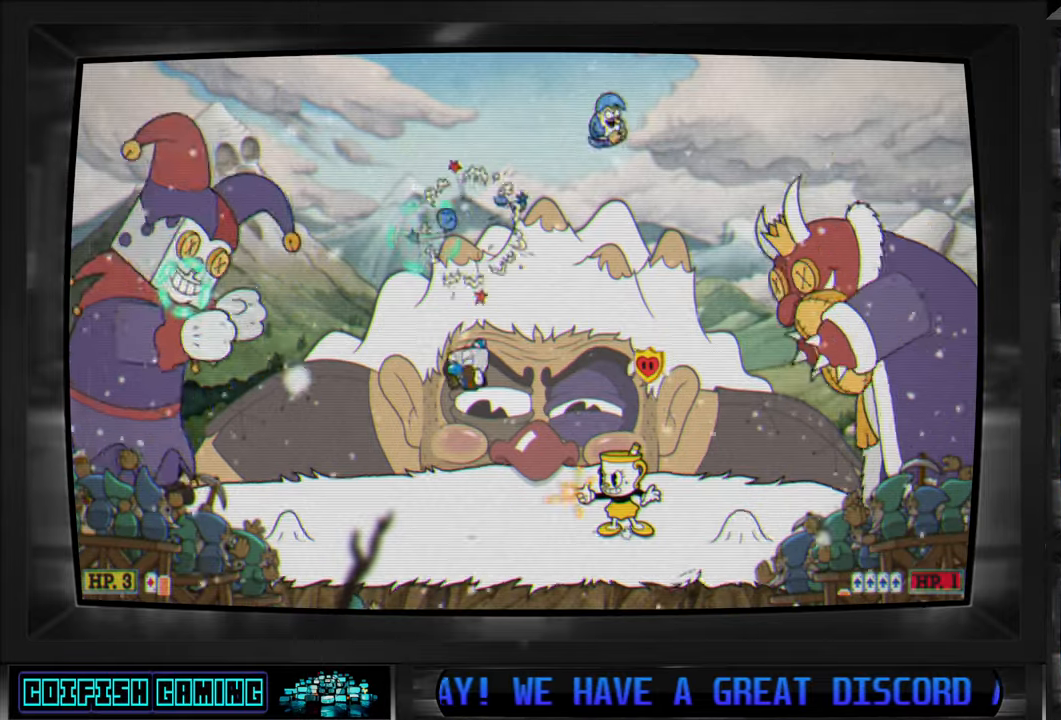
{"buttons": ["X"], "left_stick": "center", "right_stick": "center", "events": [[17, "DPAD_RIGHT", "down"], [50, "DPAD_RIGHT", "up"], [100, "A", "down"], [200, "DPAD_LEFT", "down"], [233, "A", "up"], [417, "DPAD_LEFT", "up"]]}
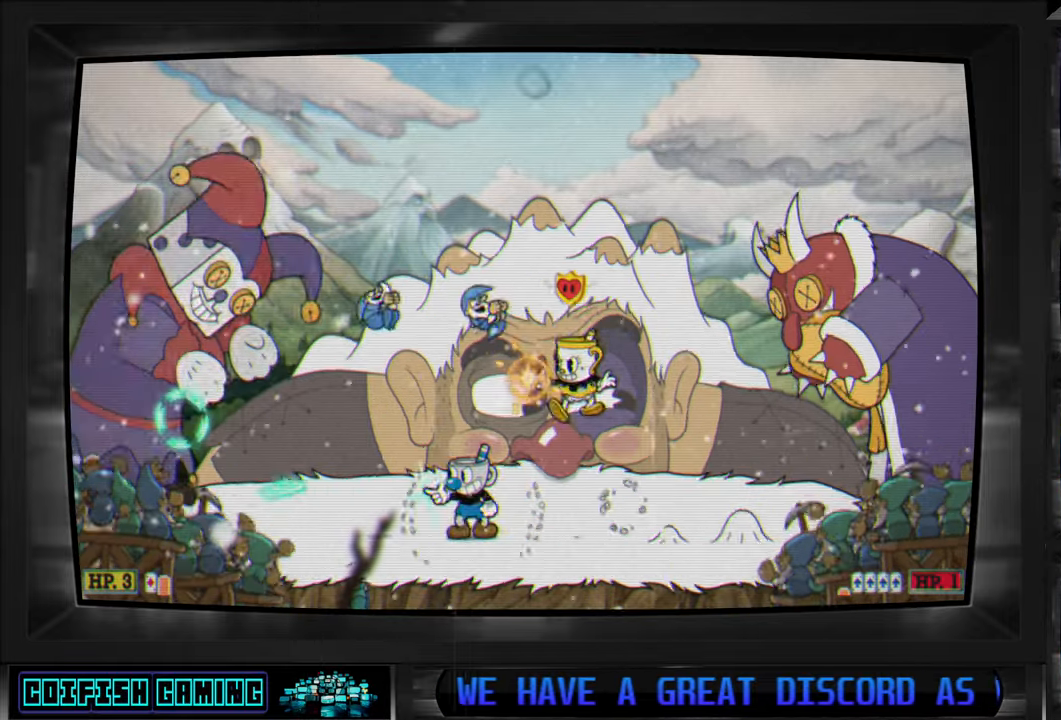
{"buttons": ["X", "DPAD_LEFT"], "left_stick": "center", "right_stick": "center", "events": [[250, "A", "down"], [367, "A", "up"], [383, "X", "up"], [450, "DPAD_LEFT", "down"], [450, "X", "down"]]}
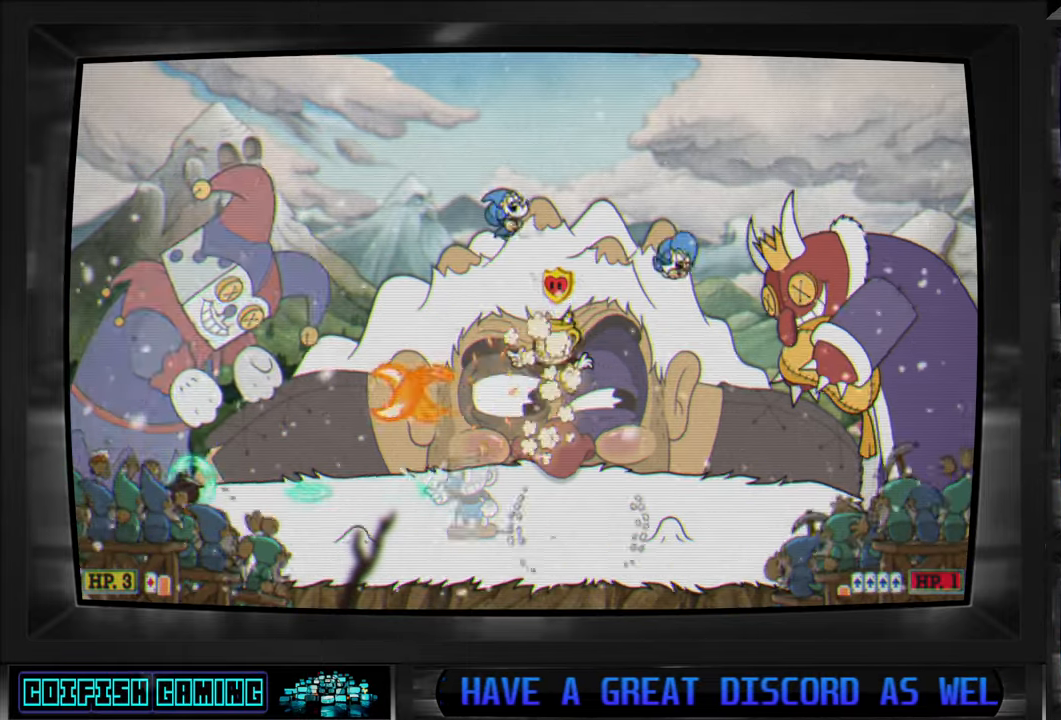
{"buttons": ["X"], "left_stick": "center", "right_stick": "center", "events": [[483, "DPAD_LEFT", "up"]]}
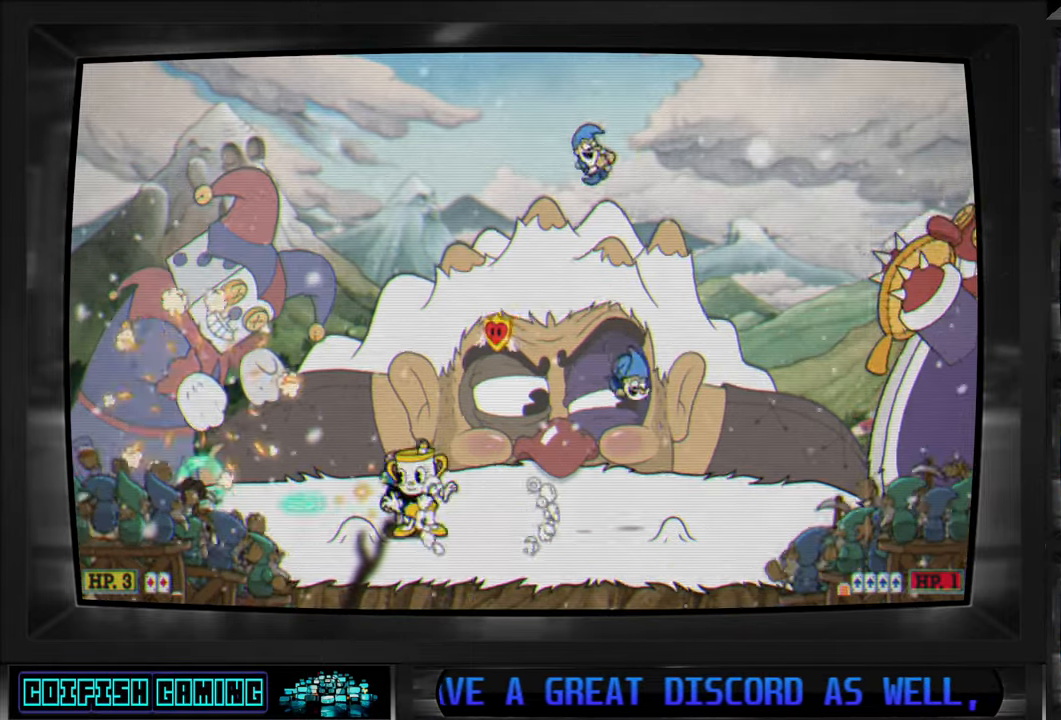
{"buttons": ["X", "DPAD_LEFT"], "left_stick": "center", "right_stick": "center", "events": [[33, "A", "down"], [67, "DPAD_LEFT", "down"], [133, "A", "up"], [367, "DPAD_LEFT", "up"], [450, "DPAD_LEFT", "down"]]}
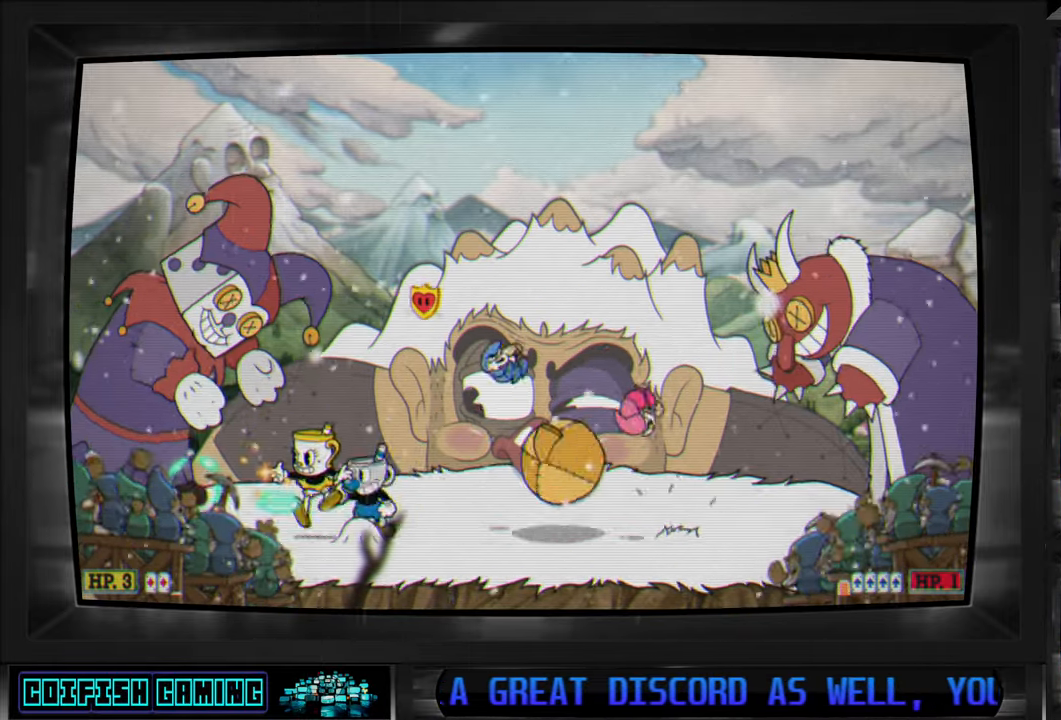
{"buttons": ["X", "DPAD_UP"], "left_stick": "center", "right_stick": "center", "events": [[150, "DPAD_LEFT", "up"], [267, "DPAD_UP", "down"], [417, "X", "up"], [500, "X", "down"]]}
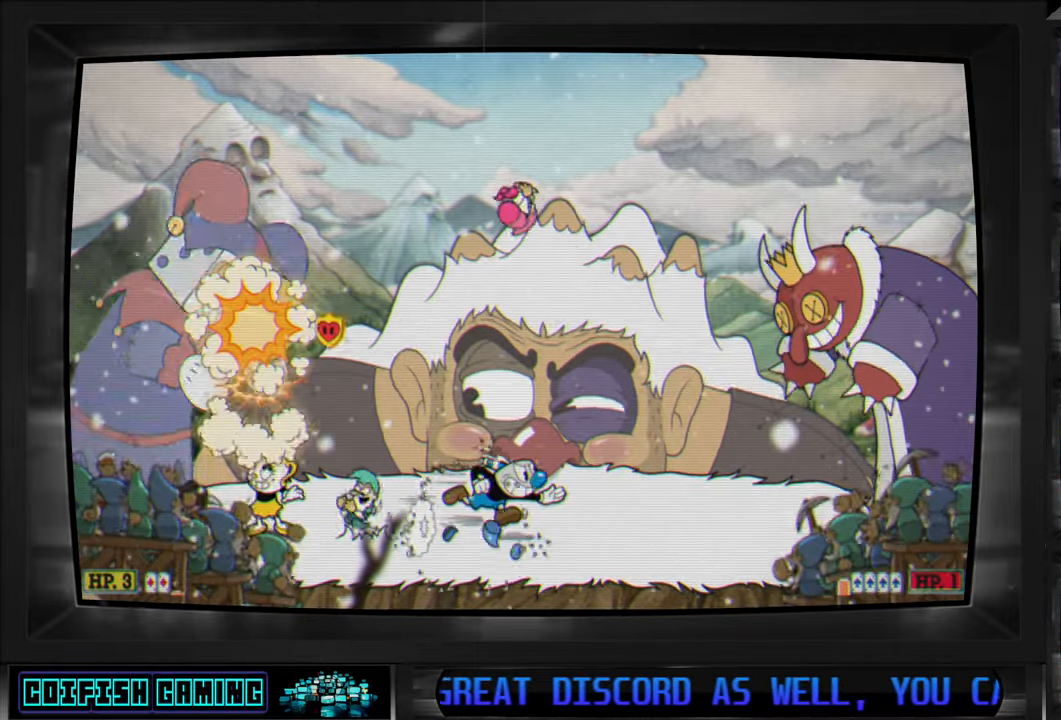
{"buttons": ["X", "DPAD_UP", "DPAD_LEFT"], "left_stick": "center", "right_stick": "center", "events": [[350, "DPAD_UP", "up"], [450, "DPAD_UP", "down"], [467, "DPAD_LEFT", "down"]]}
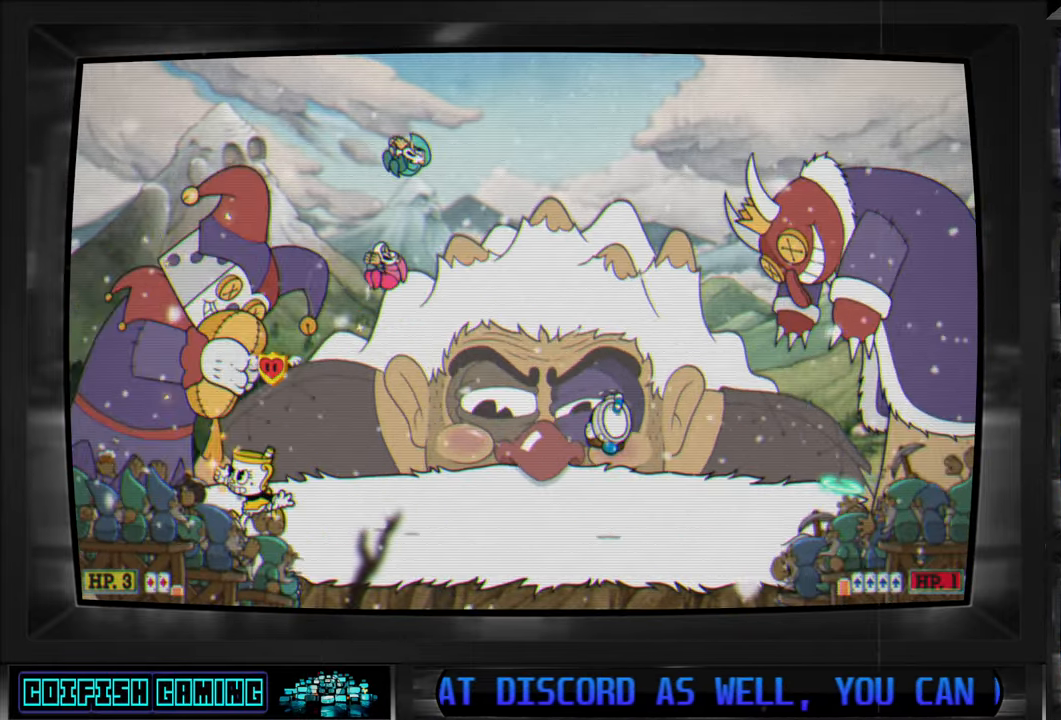
{"buttons": ["X"], "left_stick": "center", "right_stick": "center", "events": [[33, "DPAD_UP", "up"], [50, "DPAD_LEFT", "up"]]}
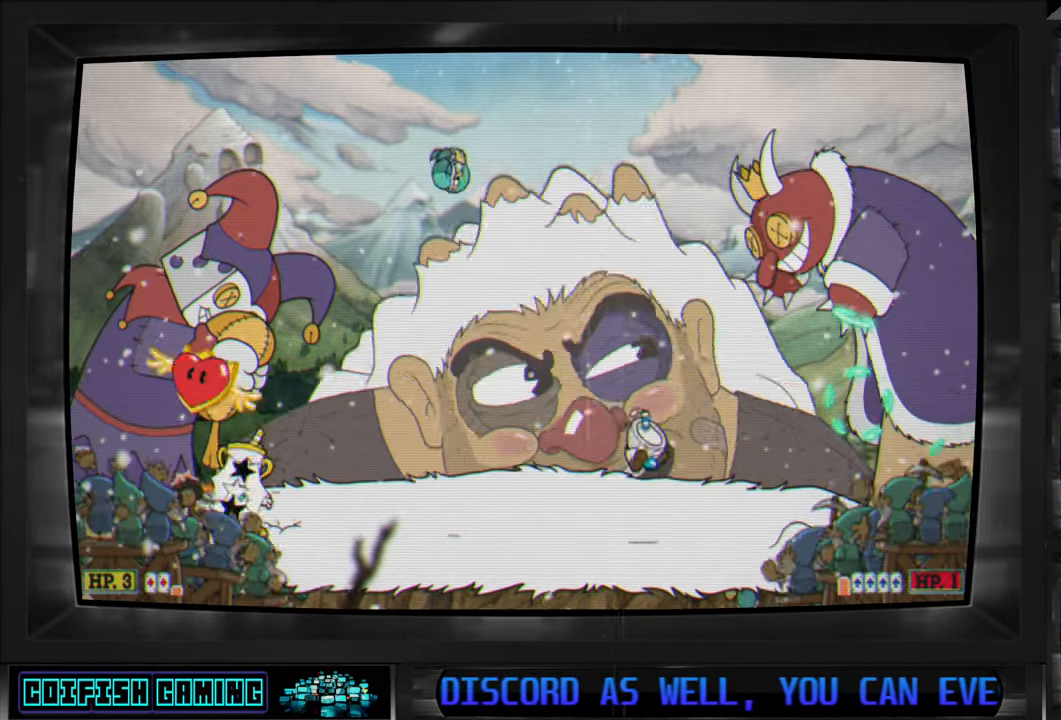
{"buttons": ["X", "DPAD_UP", "DPAD_LEFT"], "left_stick": "center", "right_stick": "center", "events": [[250, "DPAD_RIGHT", "down"], [400, "DPAD_RIGHT", "up"], [483, "DPAD_LEFT", "down"], [483, "DPAD_UP", "down"]]}
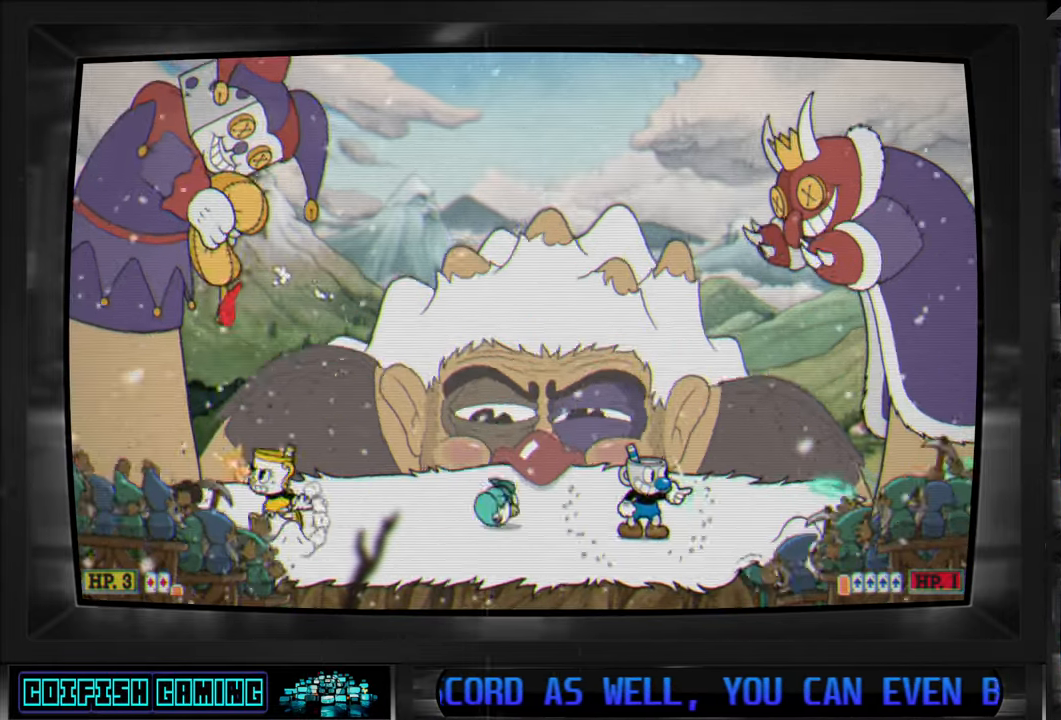
{"buttons": ["X", "DPAD_UP"], "left_stick": "center", "right_stick": "center", "events": [[33, "DPAD_LEFT", "up"]]}
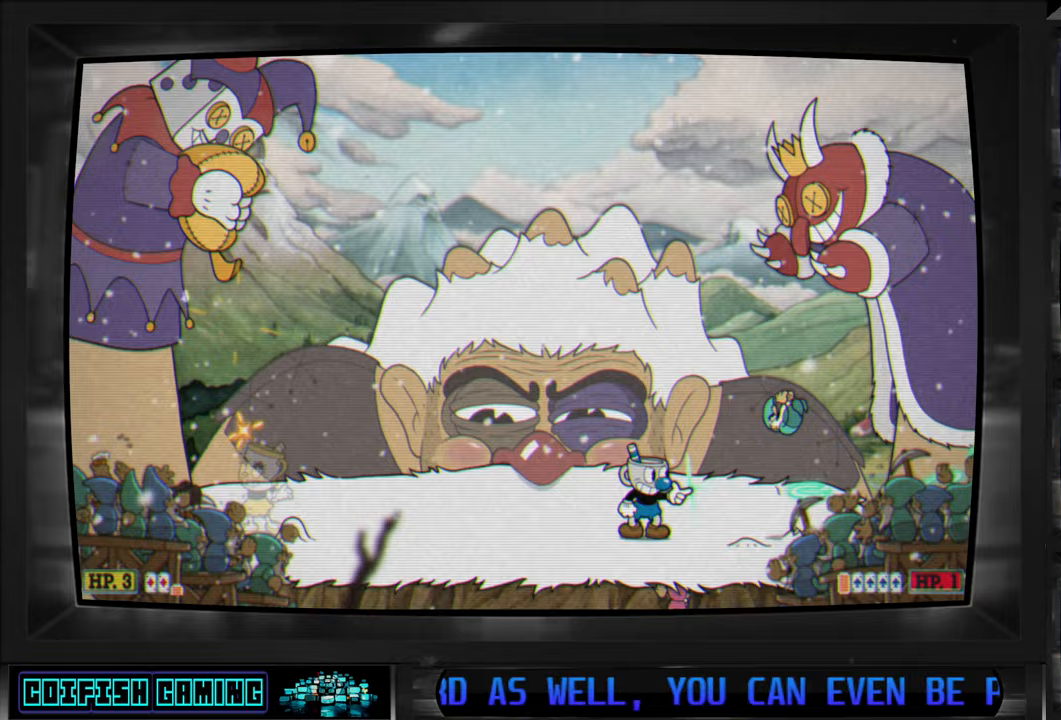
{"buttons": ["X", "DPAD_UP", "DPAD_RIGHT"], "left_stick": "center", "right_stick": "center", "events": [[83, "X", "up"], [167, "X", "down"], [417, "DPAD_RIGHT", "down"], [433, "DPAD_RIGHT", "up"], [467, "DPAD_RIGHT", "down"]]}
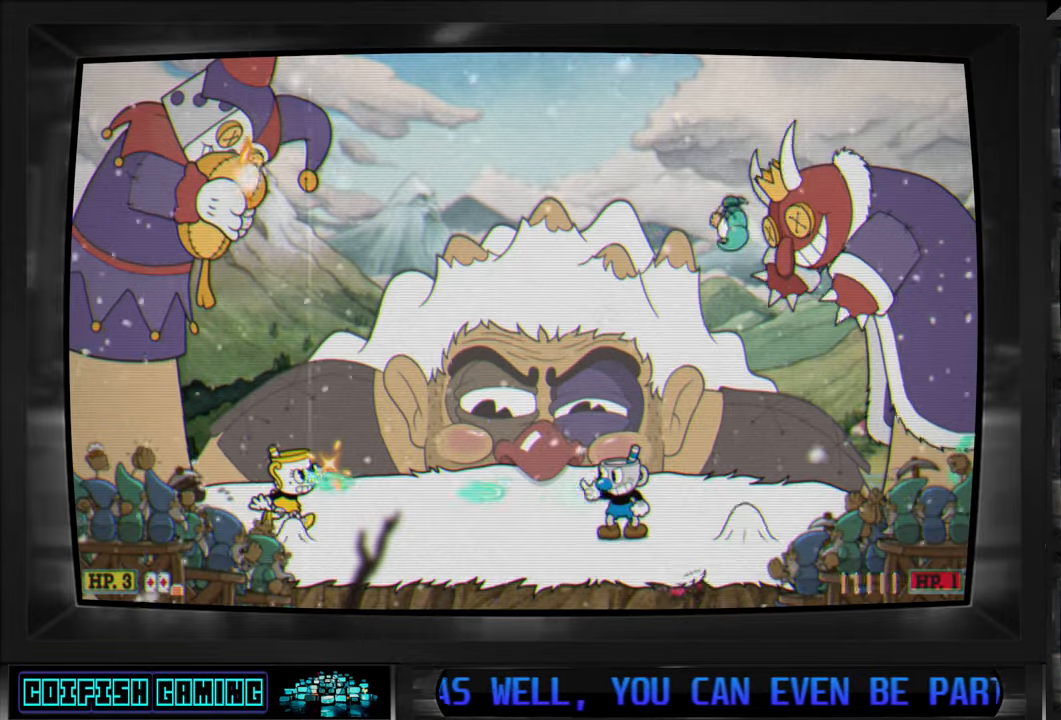
{"buttons": ["X"], "left_stick": "center", "right_stick": "center", "events": [[200, "DPAD_RIGHT", "up"], [200, "DPAD_UP", "up"]]}
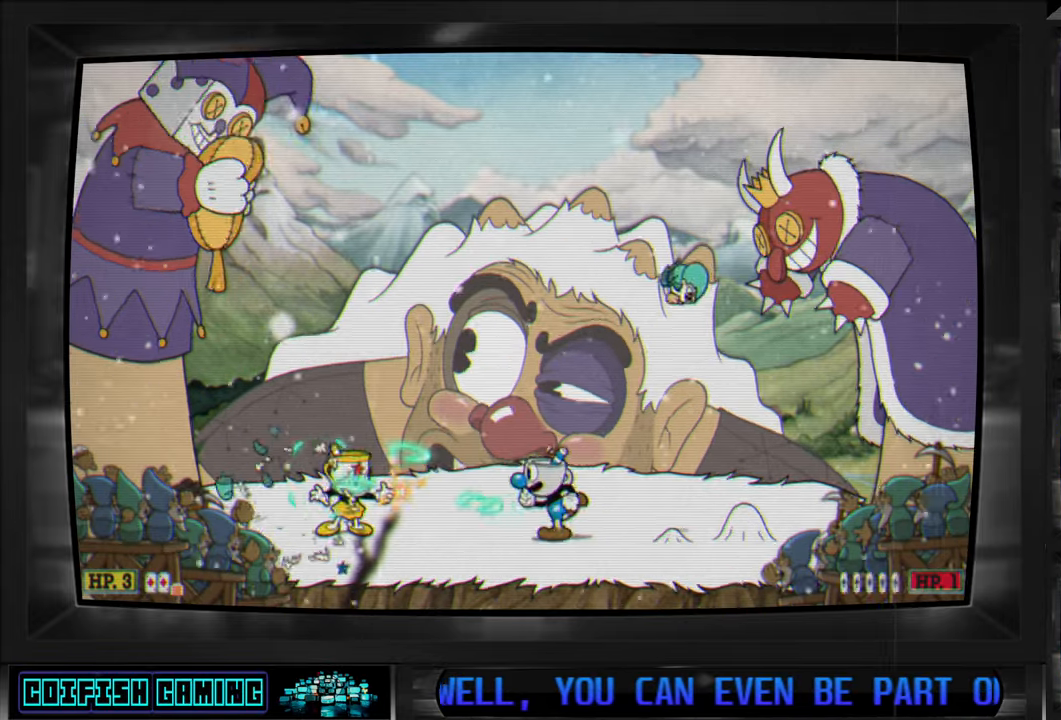
{"buttons": ["X", "DPAD_DOWN", "DPAD_LEFT"], "left_stick": "center", "right_stick": "center", "events": [[267, "DPAD_RIGHT", "down"], [450, "DPAD_RIGHT", "up"], [500, "DPAD_DOWN", "down"], [500, "DPAD_LEFT", "down"]]}
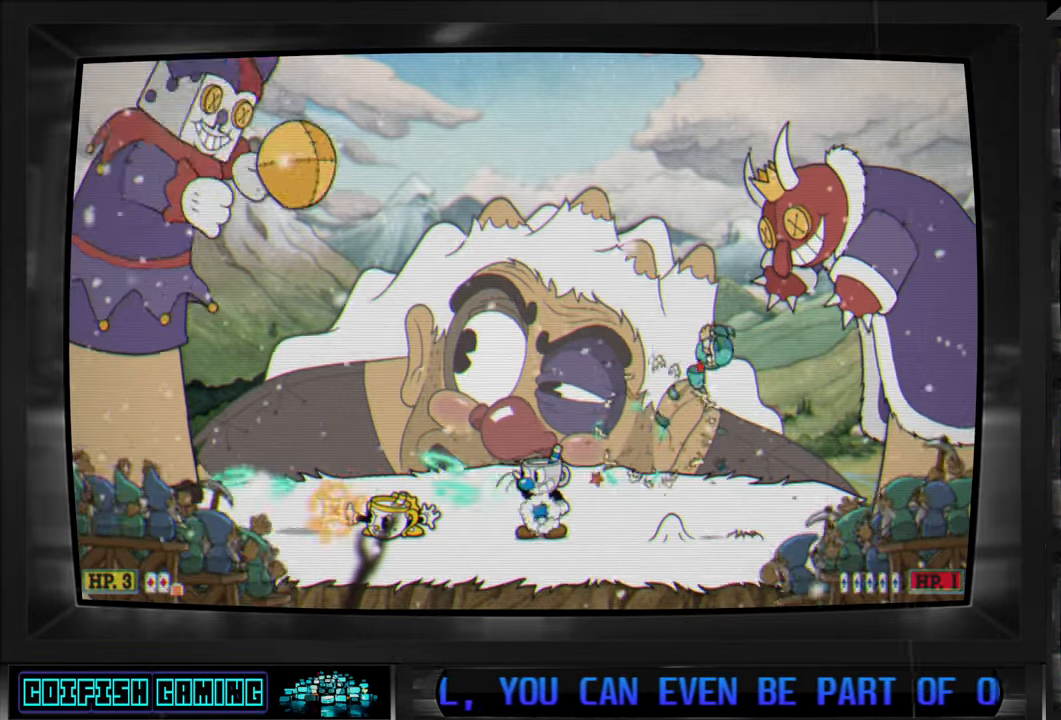
{"buttons": ["X"], "left_stick": "center", "right_stick": "center", "events": [[200, "DPAD_DOWN", "up"], [250, "DPAD_LEFT", "up"]]}
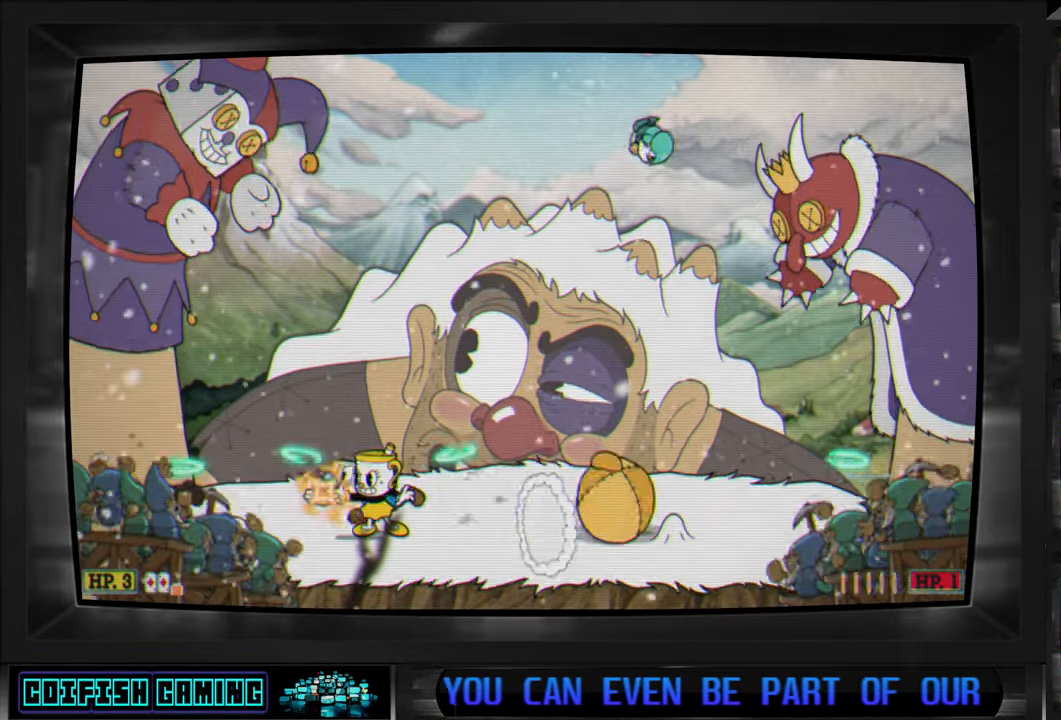
{"buttons": ["X"], "left_stick": "center", "right_stick": "center", "events": [[50, "DPAD_RIGHT", "down"], [200, "DPAD_RIGHT", "up"], [217, "DPAD_UP", "down"], [267, "DPAD_LEFT", "down"], [283, "X", "up"], [367, "X", "down"], [450, "DPAD_LEFT", "up"], [467, "DPAD_UP", "up"]]}
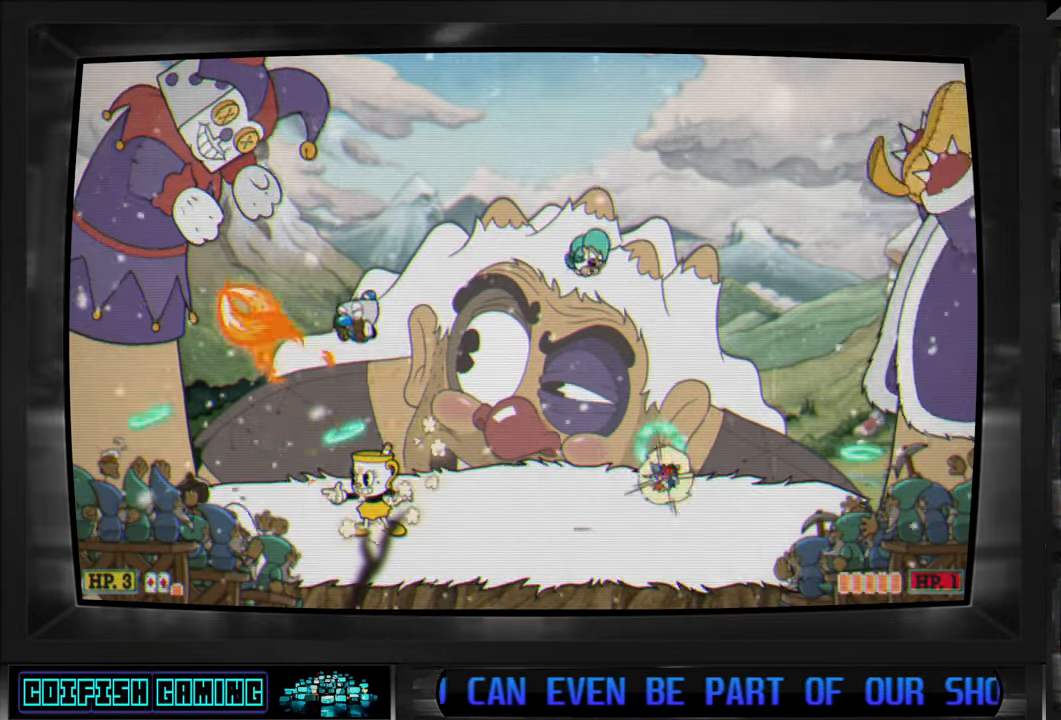
{"buttons": ["X"], "left_stick": "center", "right_stick": "center", "events": []}
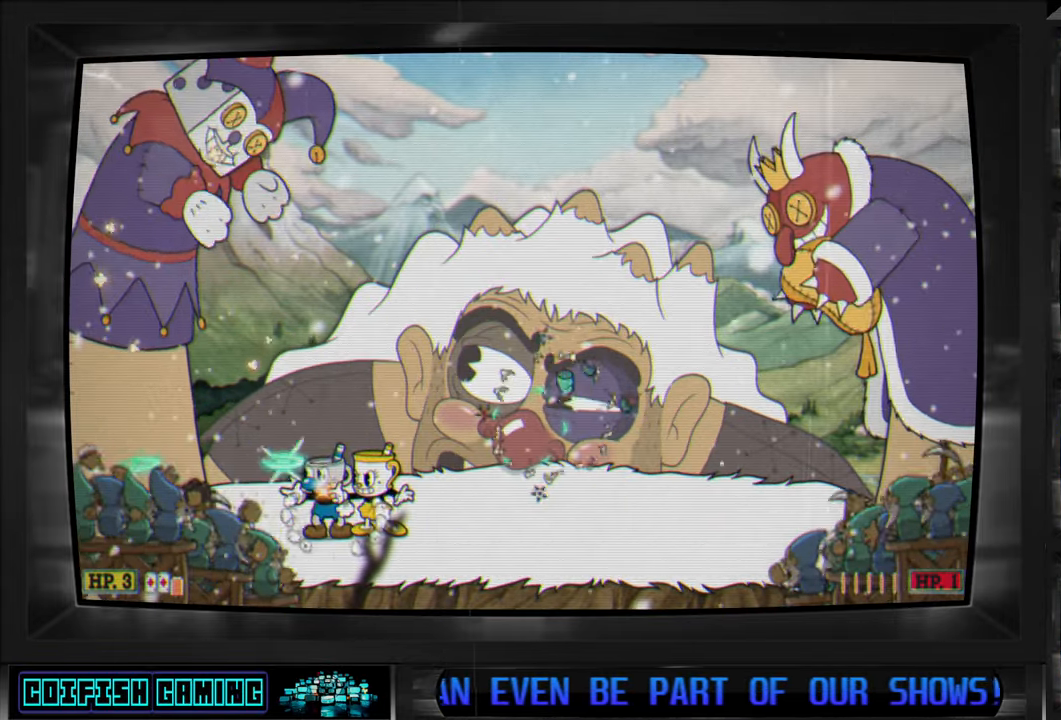
{"buttons": ["X"], "left_stick": "center", "right_stick": "center", "events": [[233, "DPAD_RIGHT", "down"], [317, "DPAD_RIGHT", "up"]]}
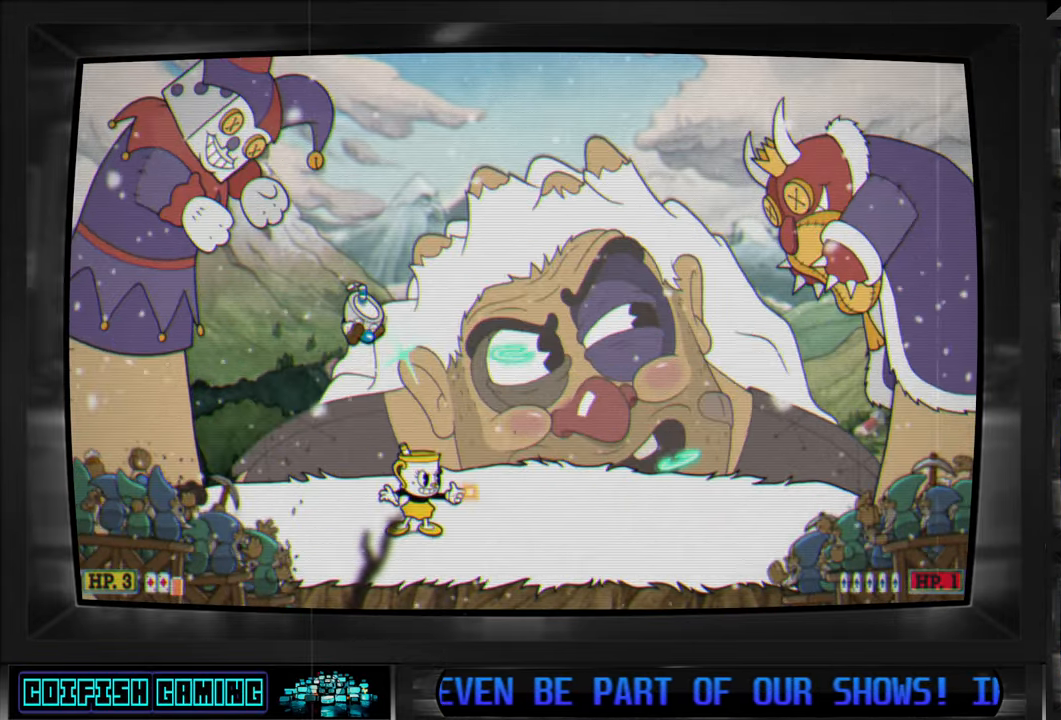
{"buttons": ["X"], "left_stick": "center", "right_stick": "center", "events": [[167, "DPAD_RIGHT", "down"], [267, "DPAD_RIGHT", "up"]]}
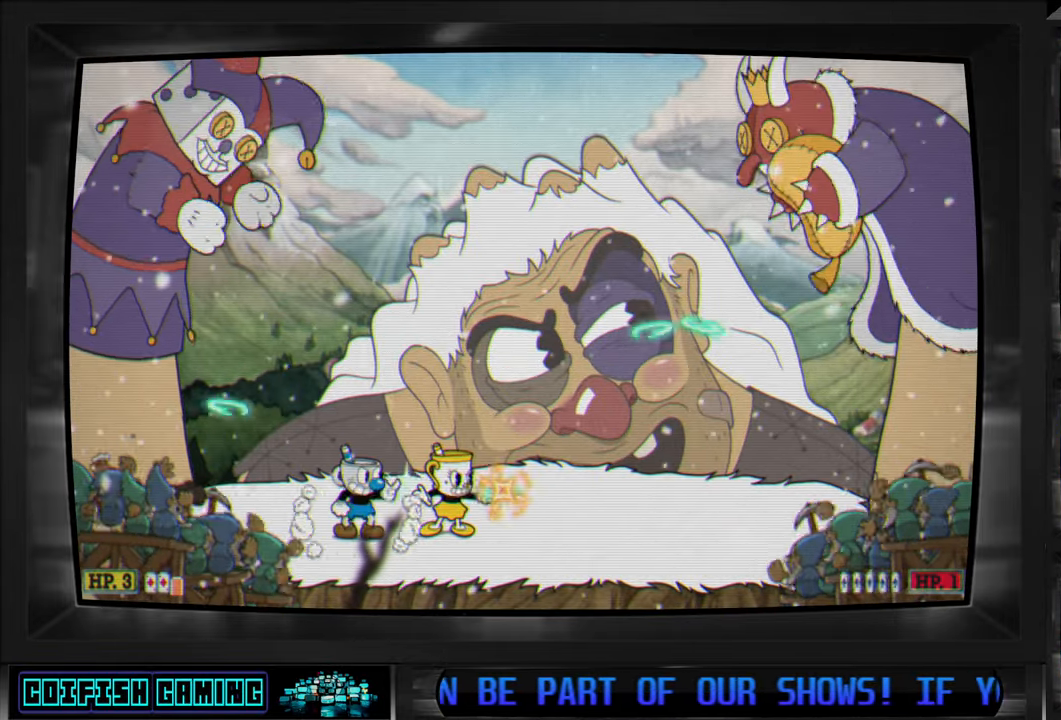
{"buttons": ["X"], "left_stick": "center", "right_stick": "center", "events": [[183, "DPAD_LEFT", "down"], [183, "DPAD_UP", "down"], [217, "X", "up"], [283, "X", "down"], [350, "DPAD_LEFT", "up"], [350, "DPAD_UP", "up"]]}
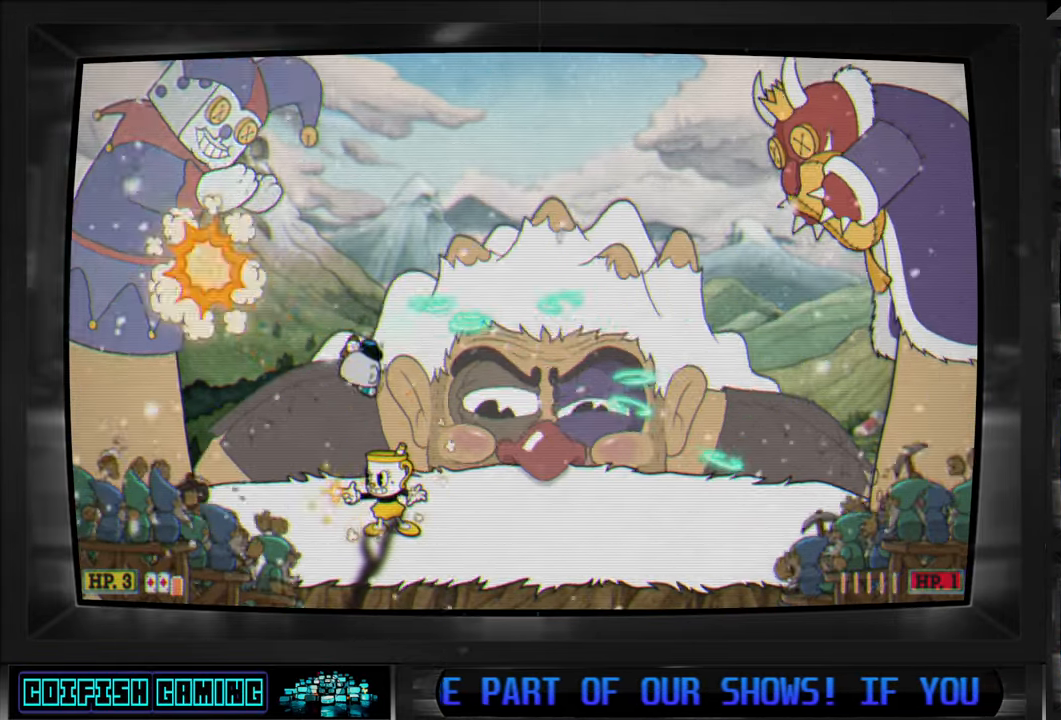
{"buttons": ["X"], "left_stick": "center", "right_stick": "center", "events": []}
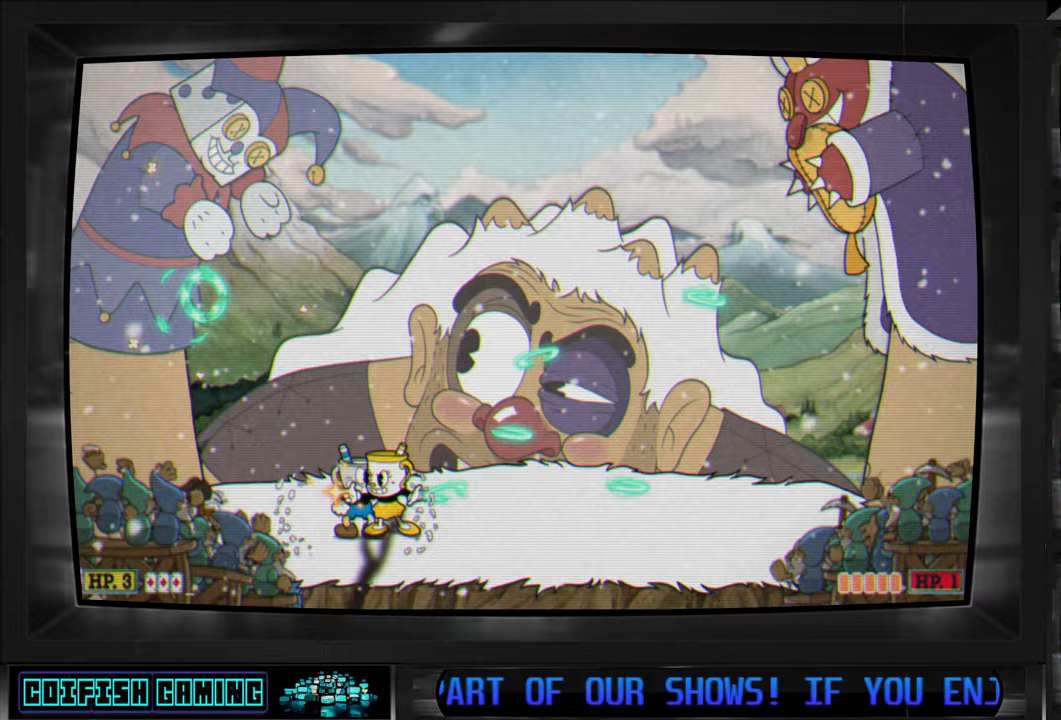
{"buttons": ["X"], "left_stick": "center", "right_stick": "center", "events": []}
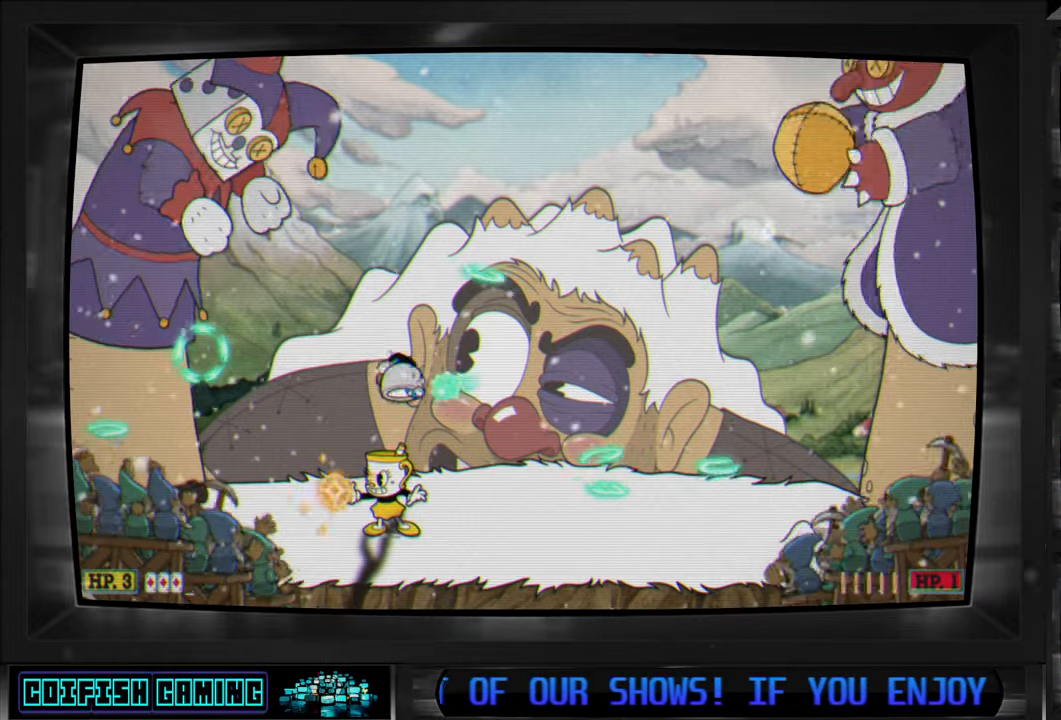
{"buttons": ["X"], "left_stick": "center", "right_stick": "center", "events": [[133, "DPAD_LEFT", "down"], [383, "DPAD_LEFT", "up"]]}